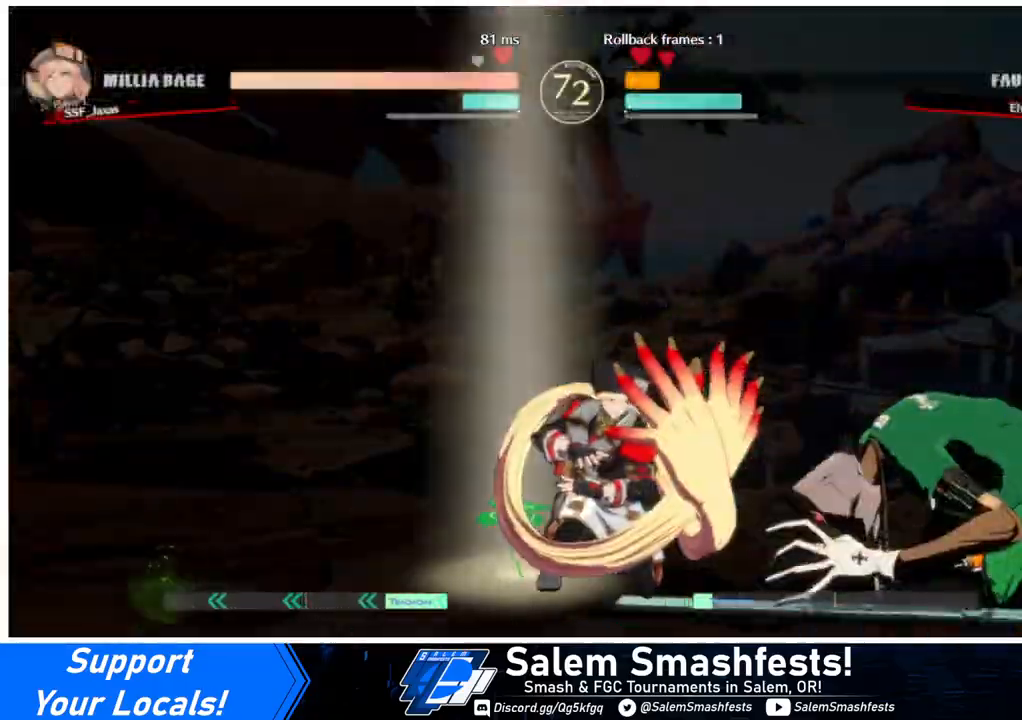
Gameplay with a controller (arcade stick); each line is a JSON object with the inputs held at the frame after it. "events" lists button and stick changes between this image and that frame as [ms after this image, input, new state], when the widget could be followed in between. Not read: L3 R3.
{"buttons": [], "events": [[33, "DPAD_RIGHT", "up"], [67, "DPAD_RIGHT", "down"], [167, "TRIANGLE", "down"], [200, "DPAD_RIGHT", "up"], [300, "TRIANGLE", "up"]]}
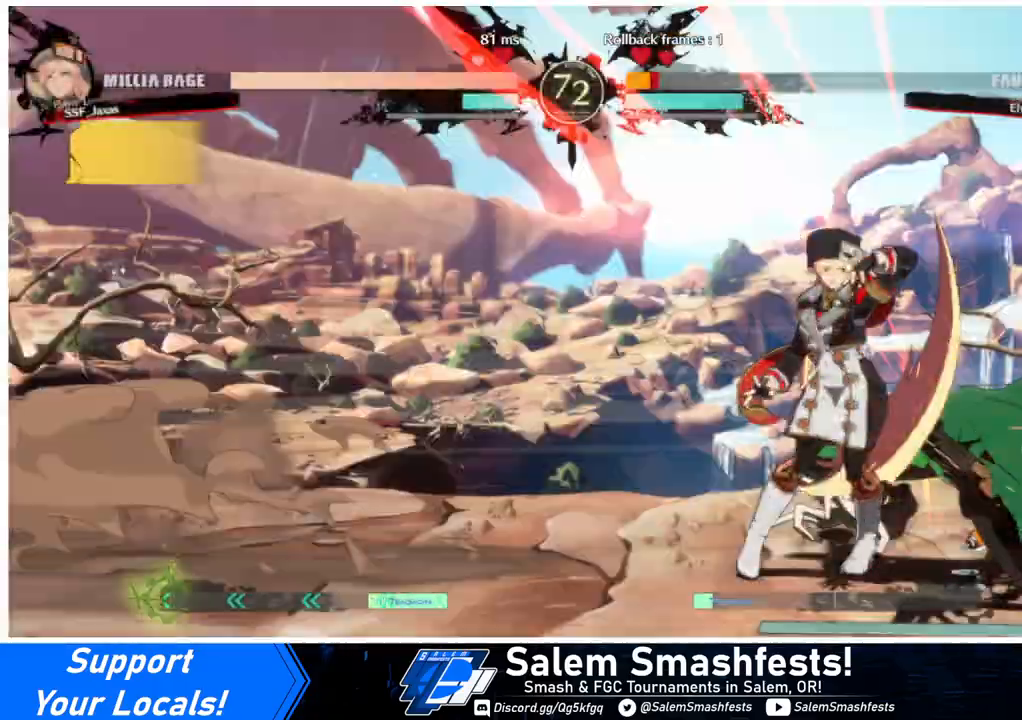
{"buttons": ["DPAD_DOWN"], "events": [[133, "DPAD_DOWN", "down"], [200, "R1", "down"], [333, "DPAD_DOWN", "up"], [400, "R1", "up"], [500, "DPAD_DOWN", "down"]]}
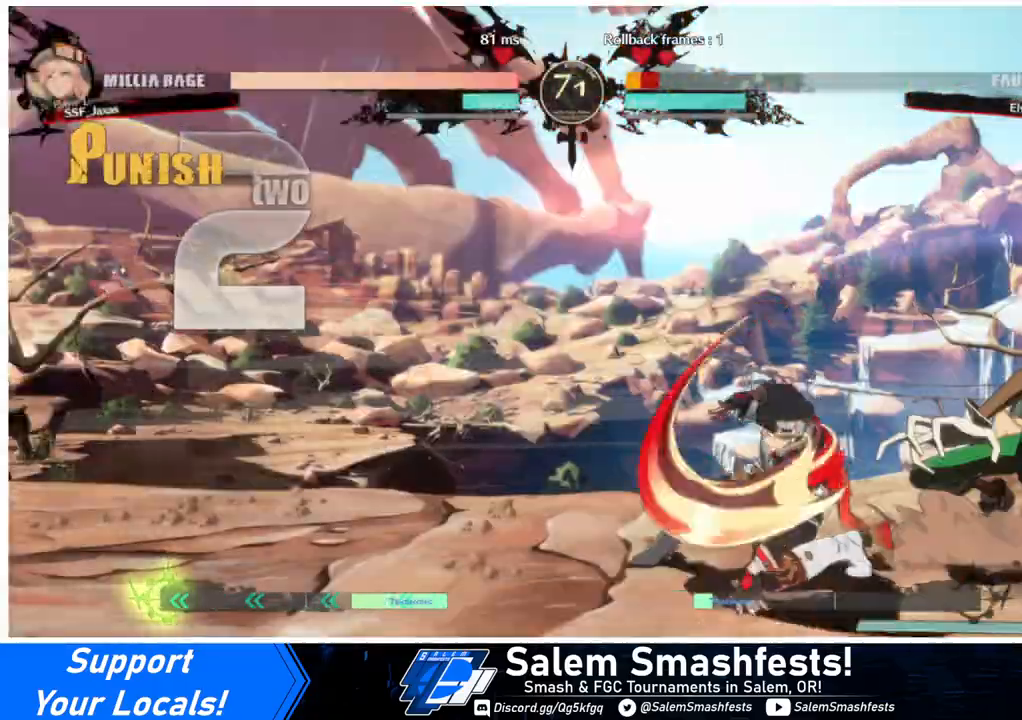
{"buttons": [], "events": [[67, "DPAD_LEFT", "down"], [100, "DPAD_DOWN", "up"], [133, "CROSS", "down"], [200, "DPAD_LEFT", "up"], [267, "CROSS", "up"]]}
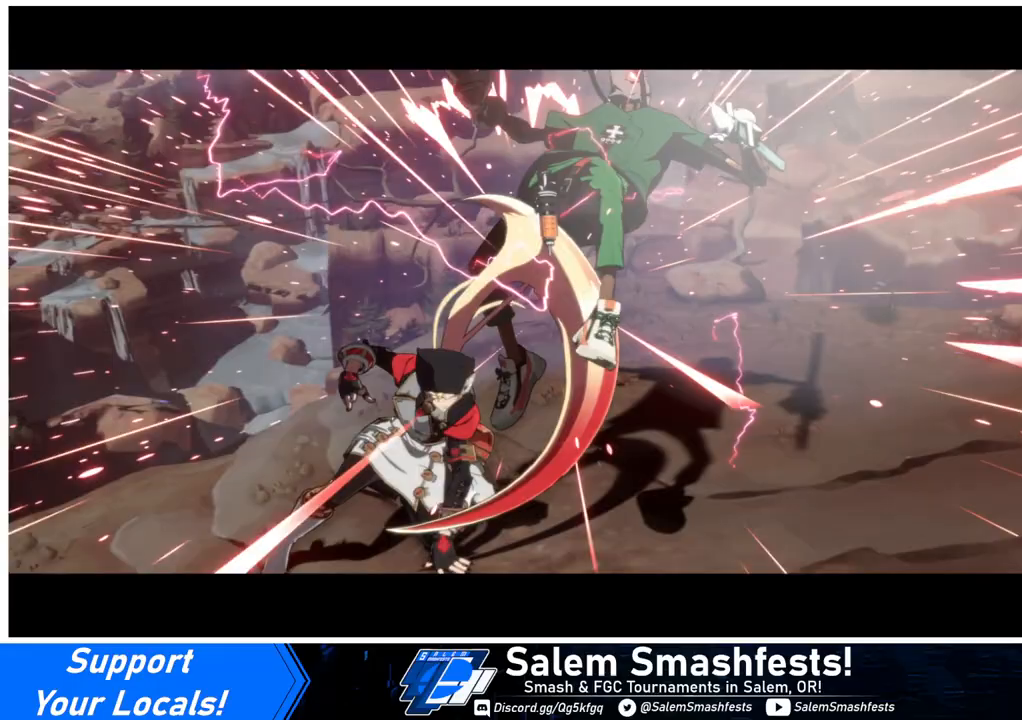
{"buttons": [], "events": []}
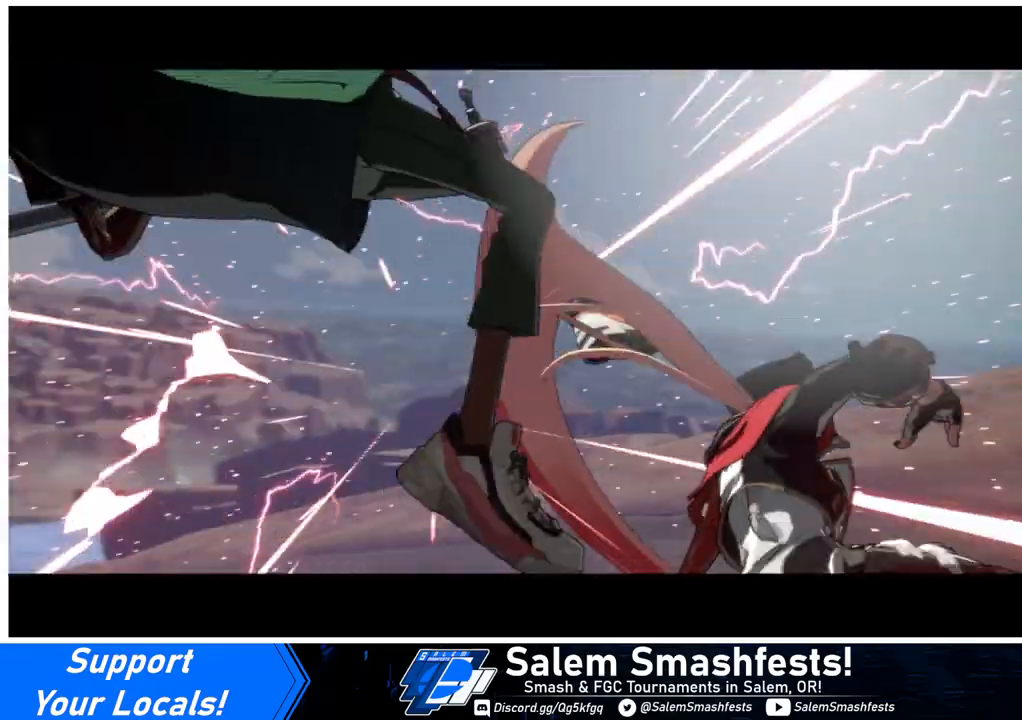
{"buttons": [], "events": []}
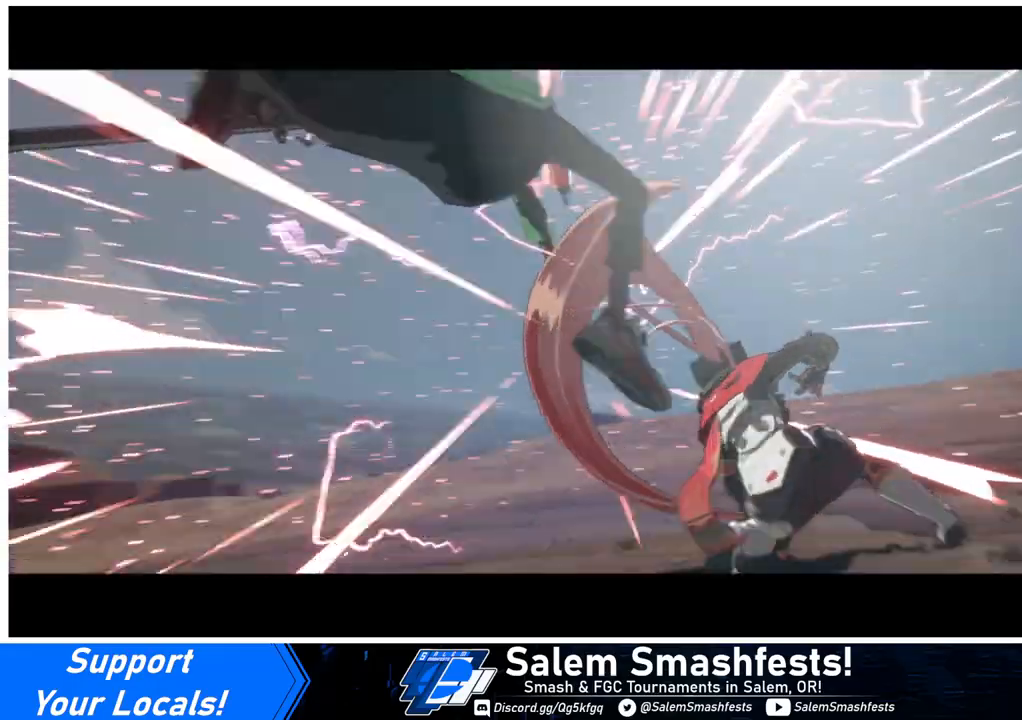
{"buttons": [], "events": []}
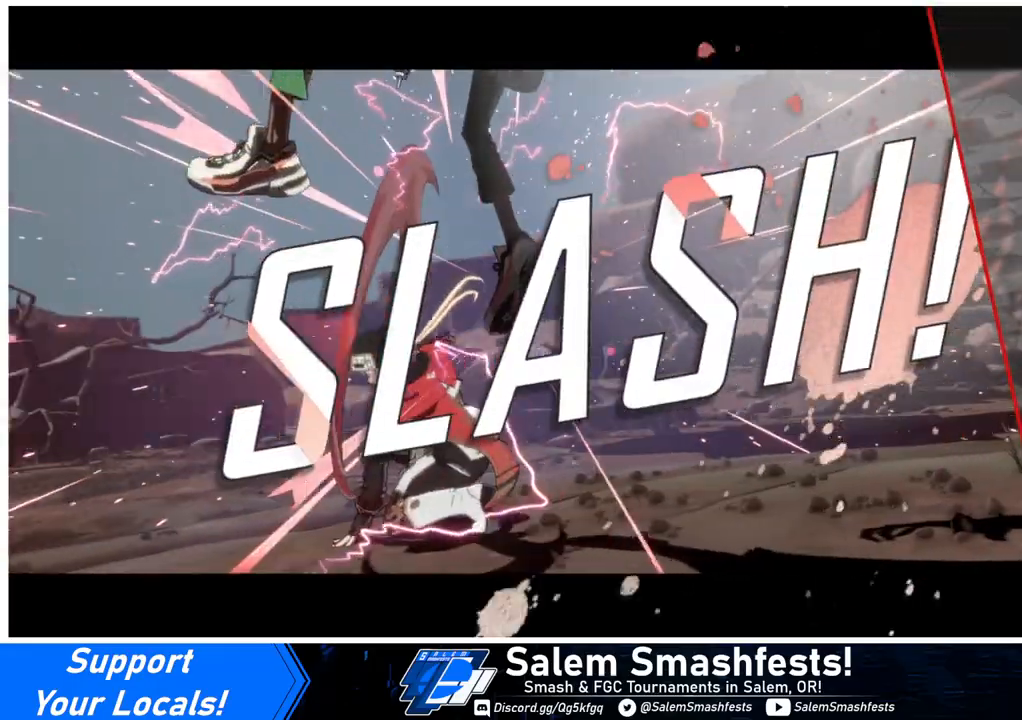
{"buttons": [], "events": []}
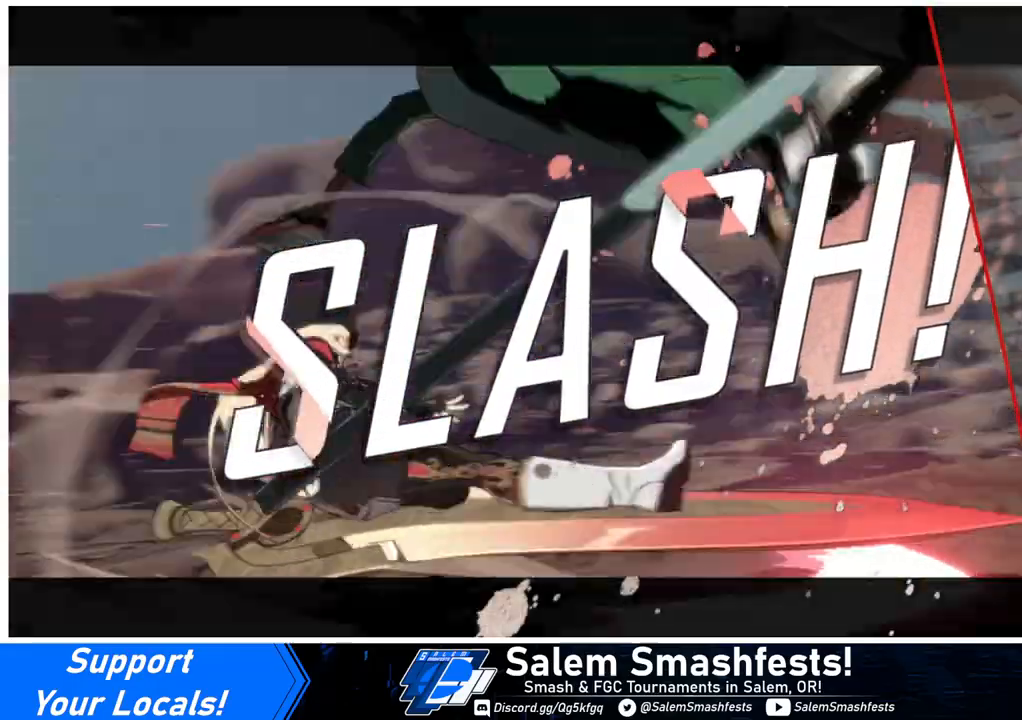
{"buttons": [], "events": []}
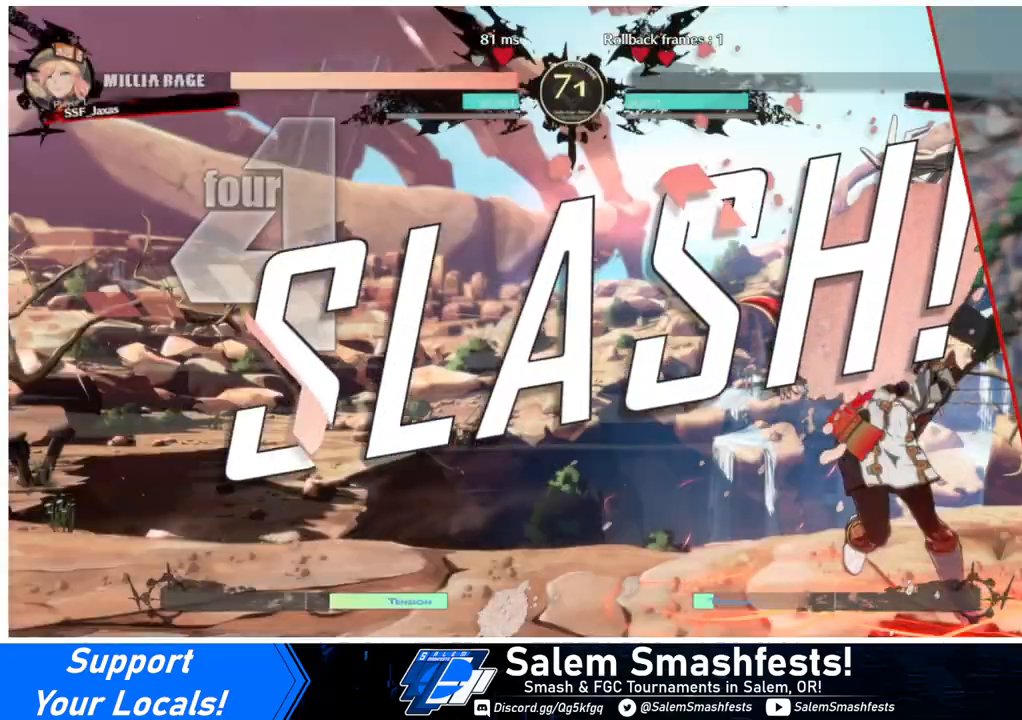
{"buttons": [], "events": []}
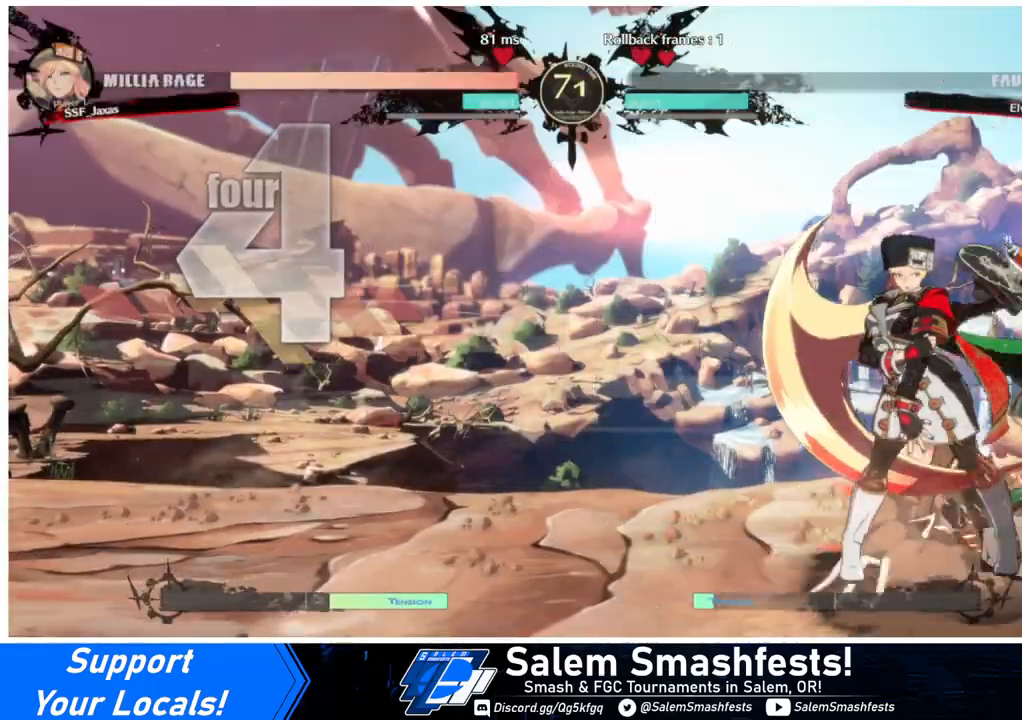
{"buttons": [], "events": []}
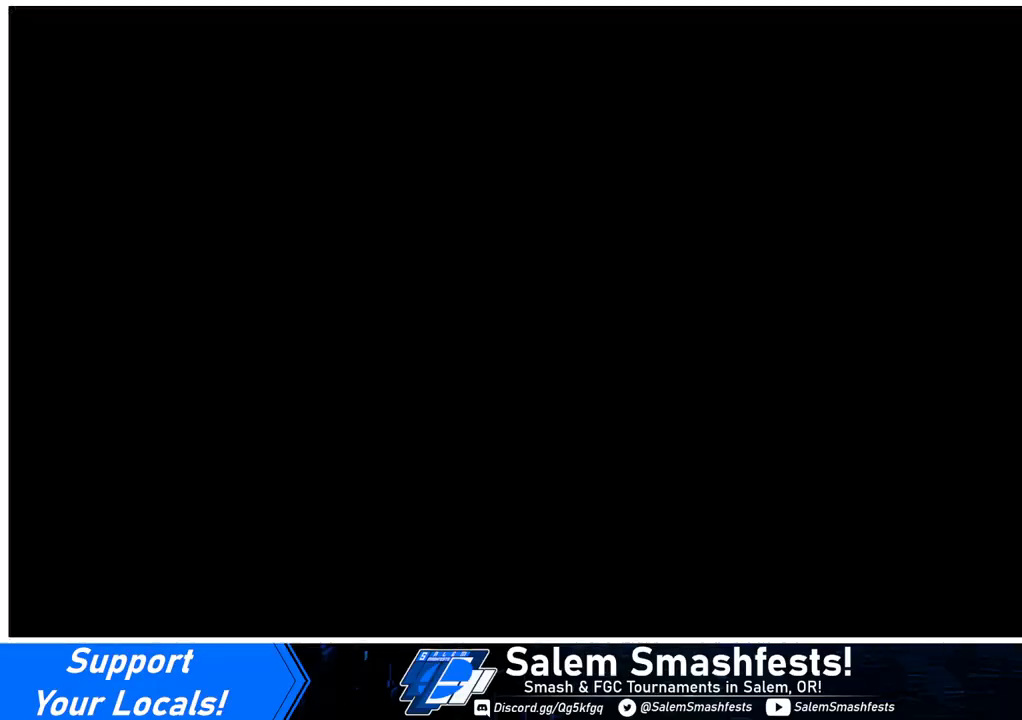
{"buttons": [], "events": []}
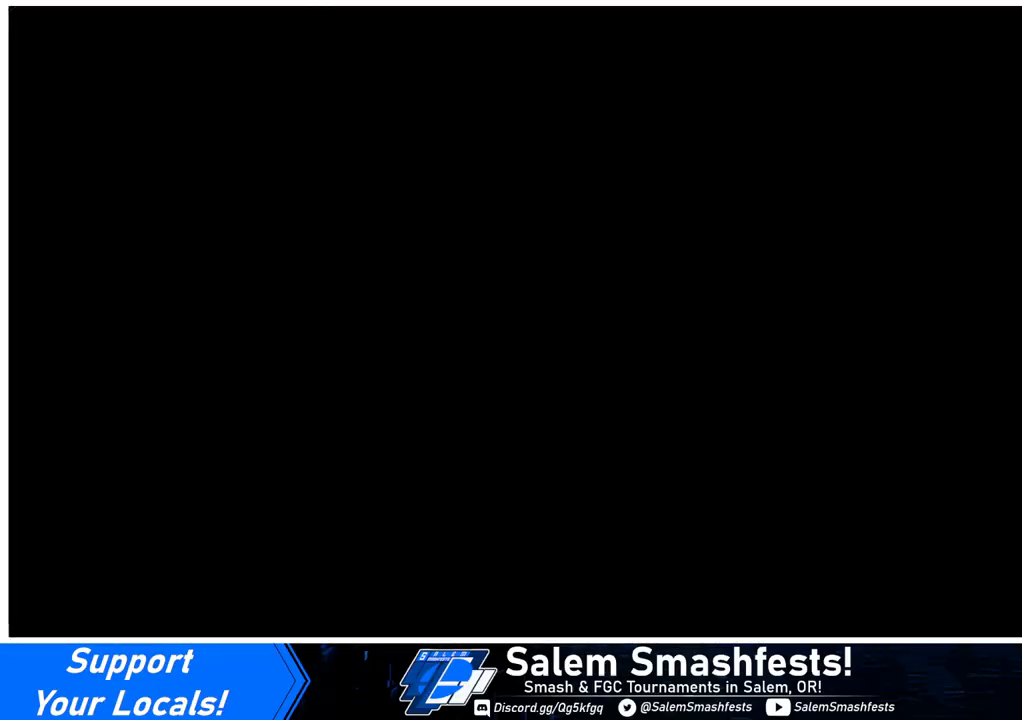
{"buttons": ["DPAD_DOWN", "DPAD_LEFT"], "events": [[300, "DPAD_LEFT", "down"], [333, "DPAD_DOWN", "down"], [367, "DPAD_LEFT", "up"], [500, "DPAD_LEFT", "down"]]}
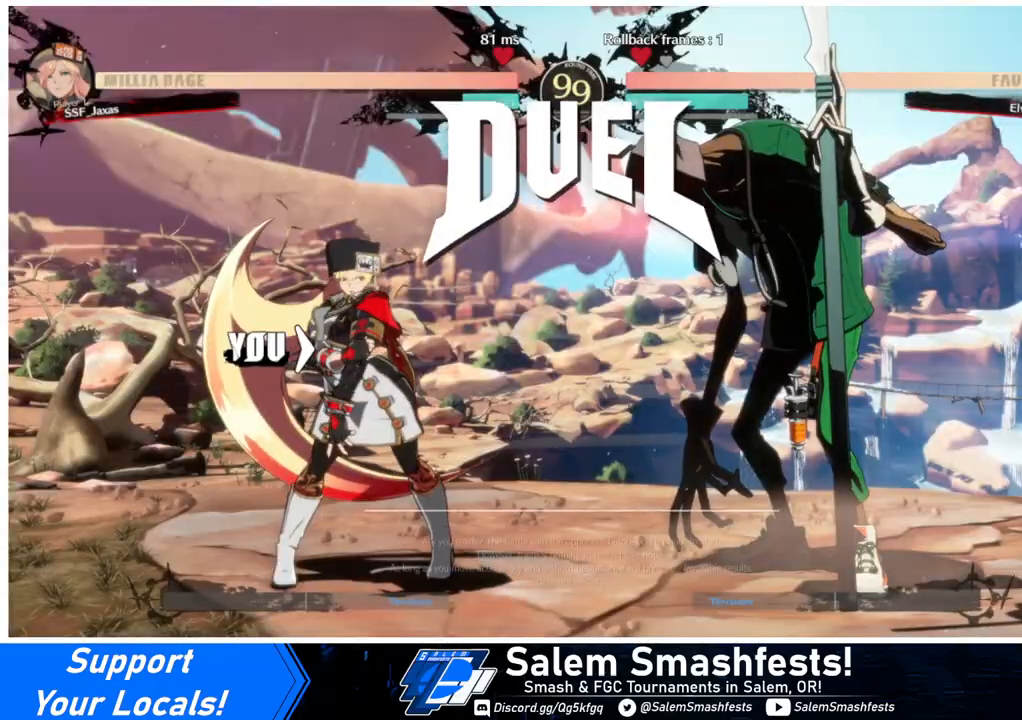
{"buttons": ["DPAD_LEFT"], "events": [[33, "DPAD_DOWN", "up"], [167, "DPAD_LEFT", "up"], [233, "DPAD_RIGHT", "down"], [333, "DPAD_LEFT", "down"], [333, "DPAD_RIGHT", "up"]]}
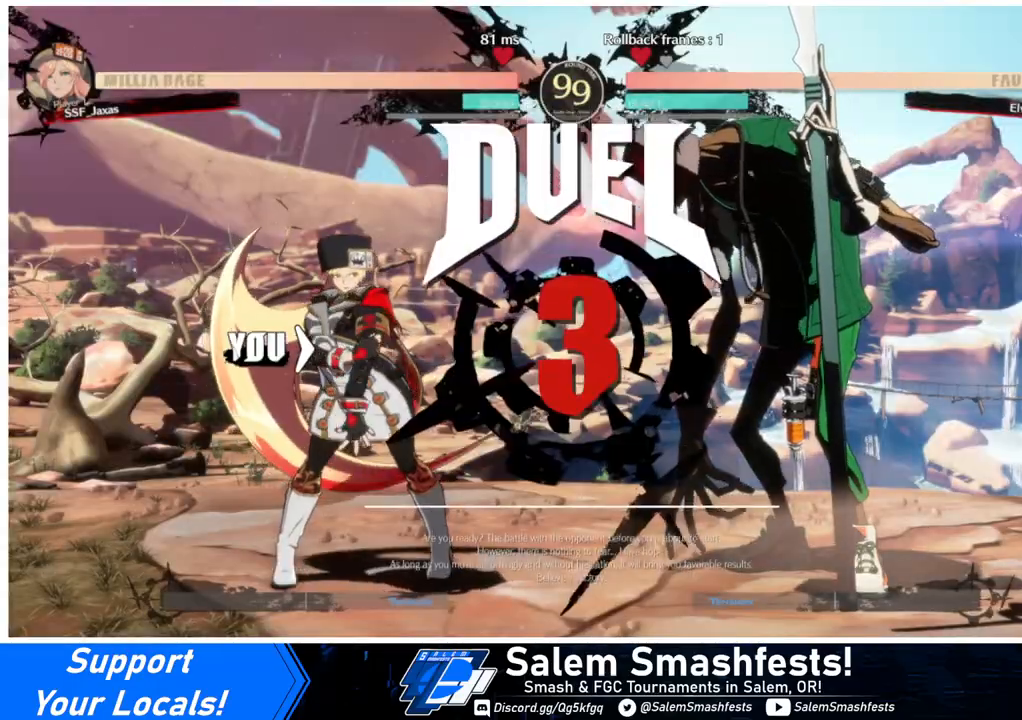
{"buttons": ["DPAD_LEFT"], "events": [[33, "DPAD_LEFT", "up"], [133, "DPAD_DOWN", "down"], [233, "DPAD_DOWN", "up"], [233, "DPAD_LEFT", "down"]]}
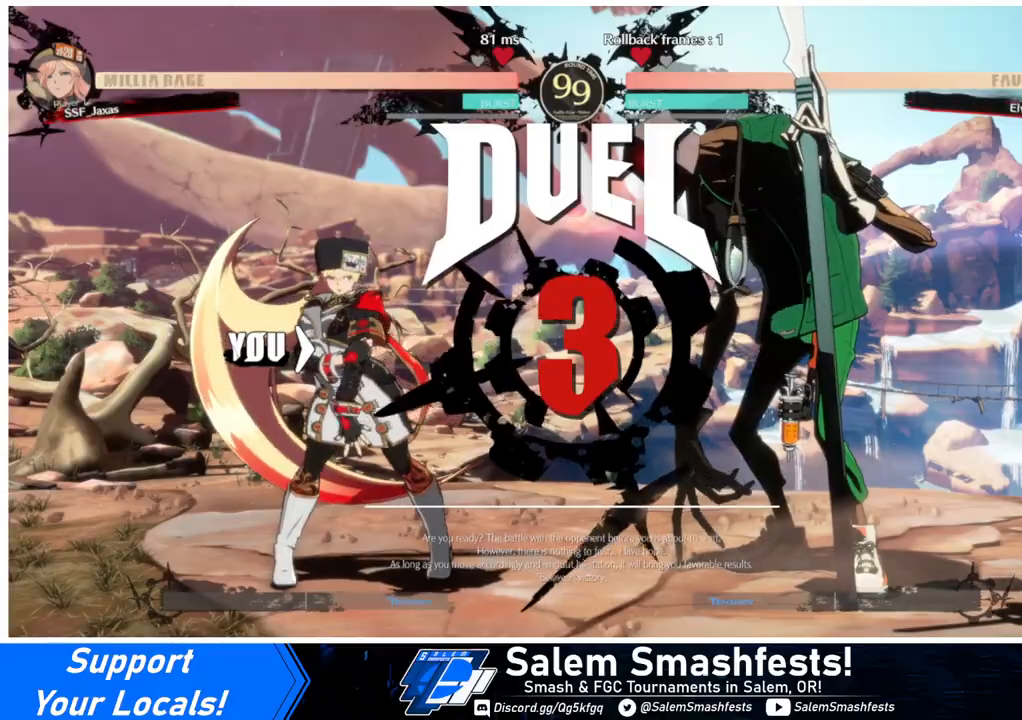
{"buttons": ["DPAD_UP", "DPAD_LEFT"], "events": [[367, "DPAD_UP", "down"]]}
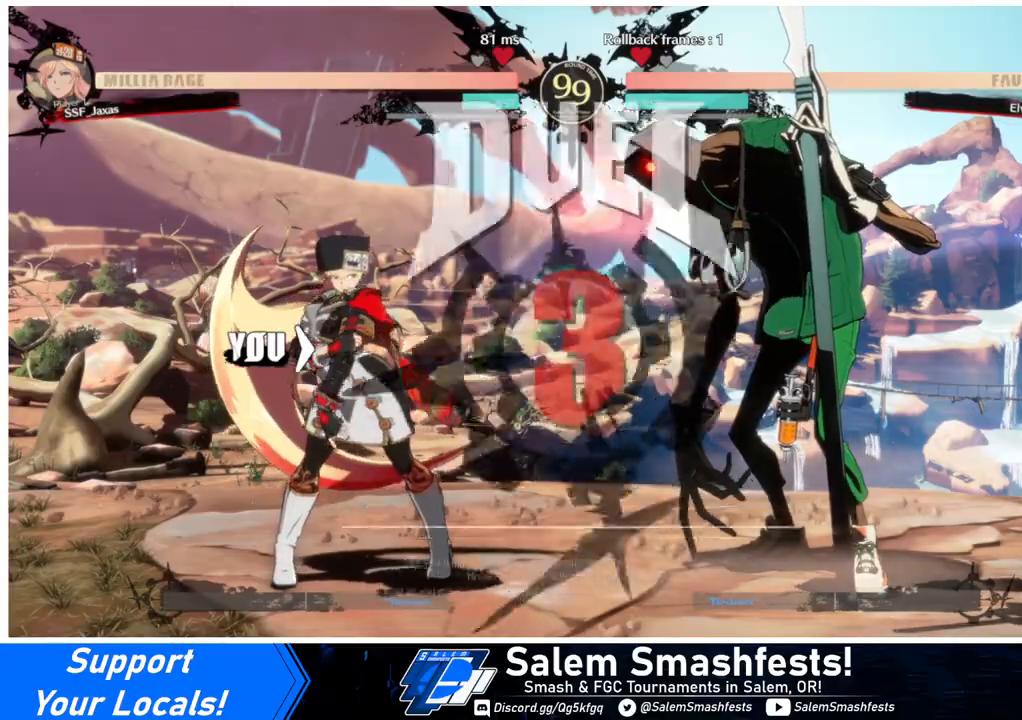
{"buttons": ["DPAD_UP", "DPAD_LEFT"], "events": []}
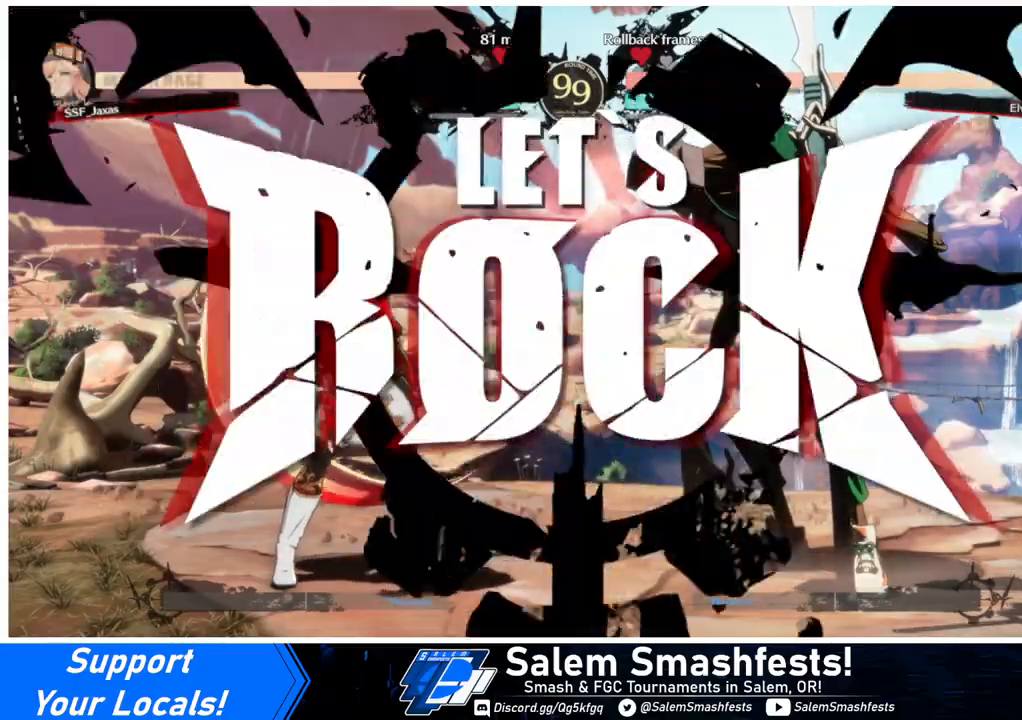
{"buttons": ["TRIANGLE", "DPAD_UP", "DPAD_LEFT"], "events": [[467, "TRIANGLE", "down"]]}
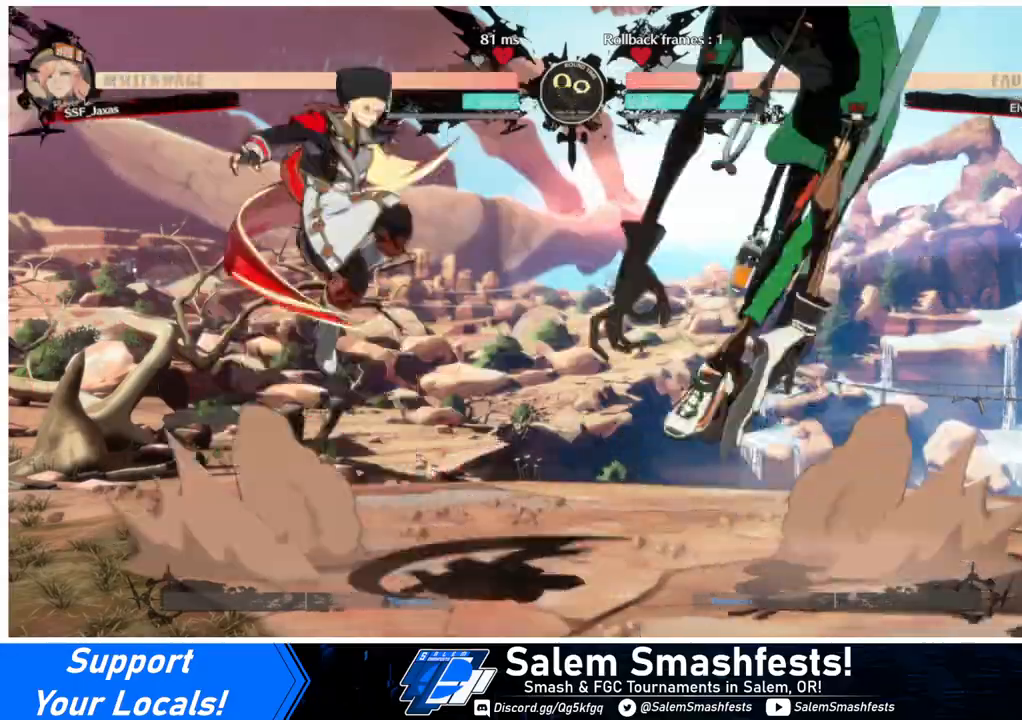
{"buttons": [], "events": [[133, "DPAD_LEFT", "up"], [133, "DPAD_UP", "up"], [133, "TRIANGLE", "up"], [367, "L1", "down"], [467, "L1", "up"]]}
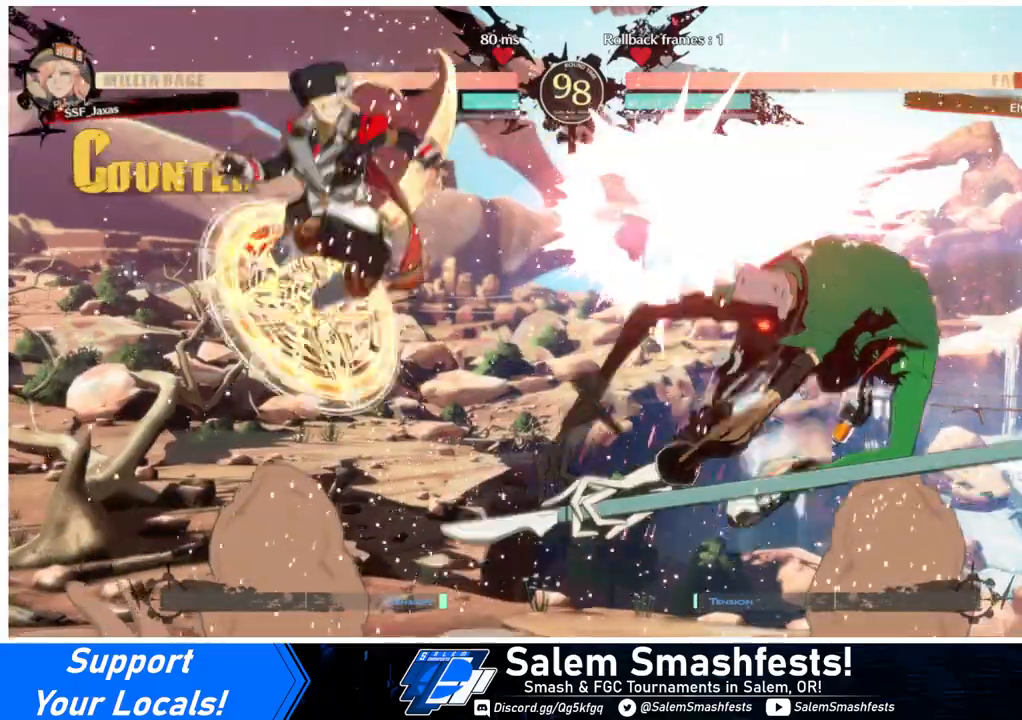
{"buttons": [], "events": [[200, "DPAD_DOWN", "down"], [233, "DPAD_RIGHT", "down"], [233, "R1", "down"], [267, "DPAD_DOWN", "up"], [333, "DPAD_RIGHT", "up"], [333, "R1", "up"]]}
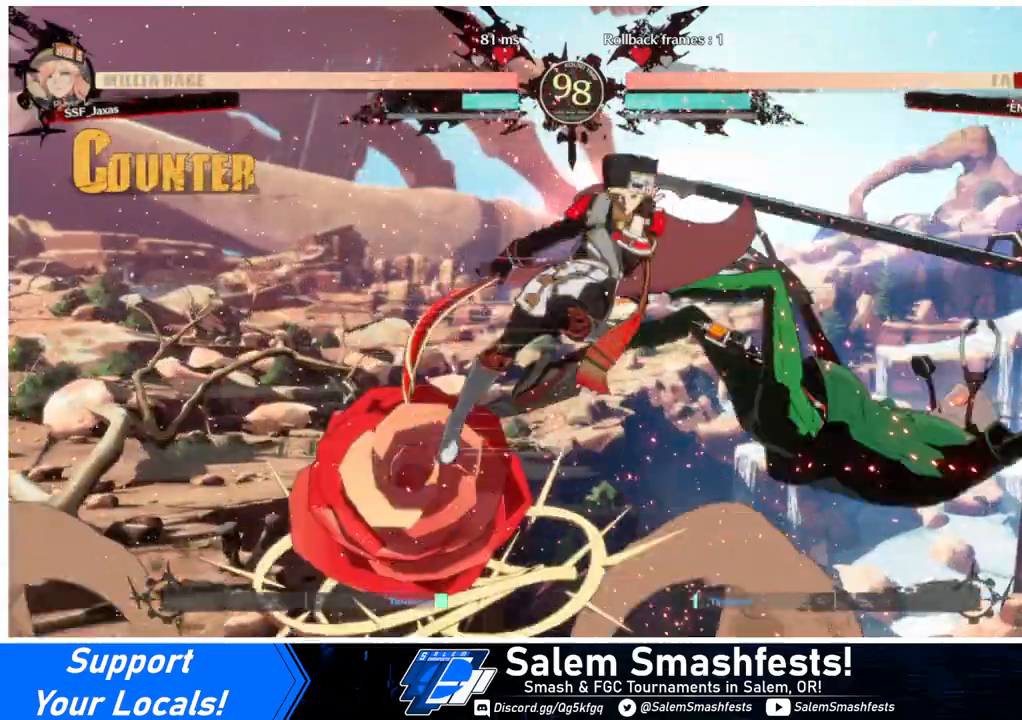
{"buttons": ["DPAD_RIGHT"], "events": [[367, "DPAD_RIGHT", "down"], [433, "DPAD_RIGHT", "up"], [467, "DPAD_RIGHT", "down"]]}
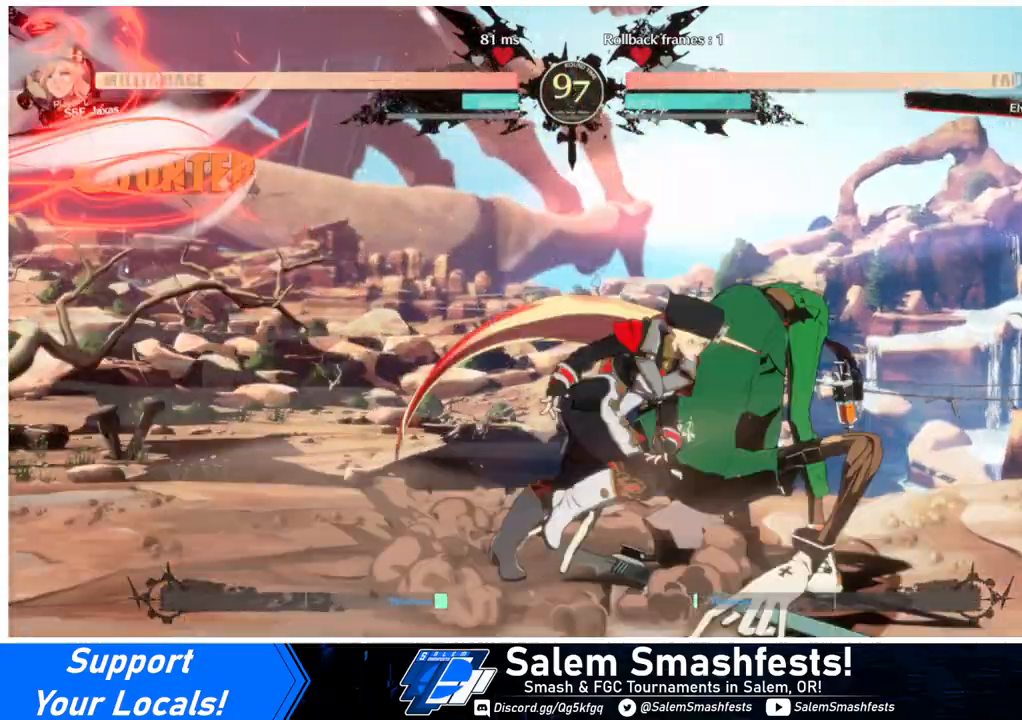
{"buttons": ["SQUARE"], "events": [[67, "DPAD_RIGHT", "up"], [100, "SQUARE", "down"], [200, "SQUARE", "up"], [500, "SQUARE", "down"]]}
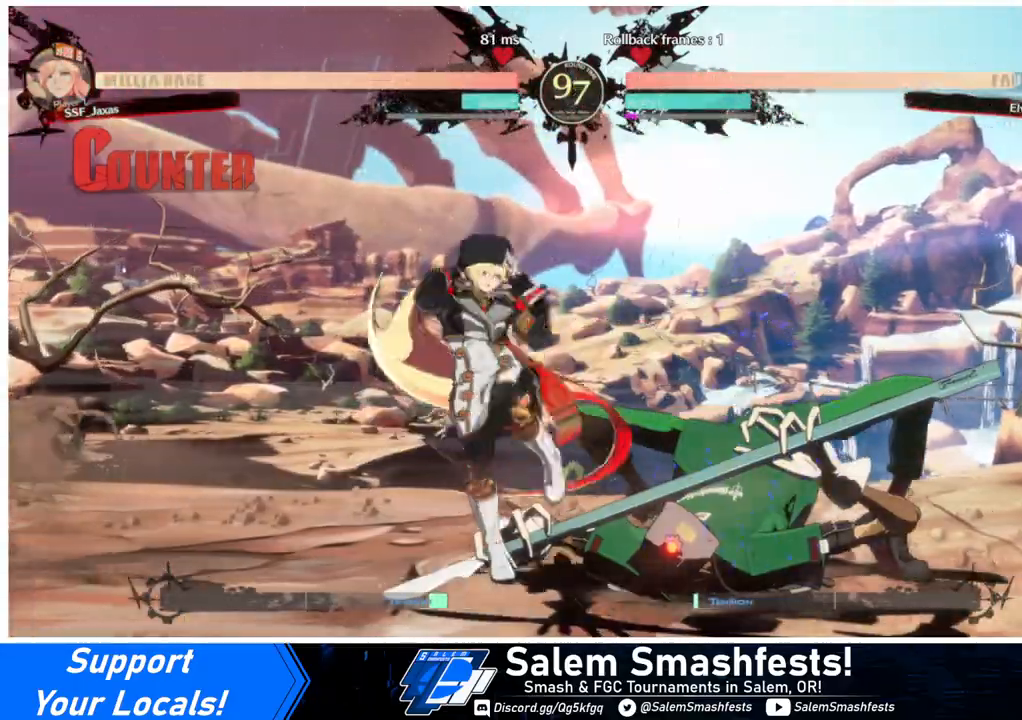
{"buttons": [], "events": [[100, "DPAD_DOWN", "down"], [100, "SQUARE", "up"], [233, "R2", "down"], [367, "DPAD_DOWN", "up"], [367, "R2", "up"]]}
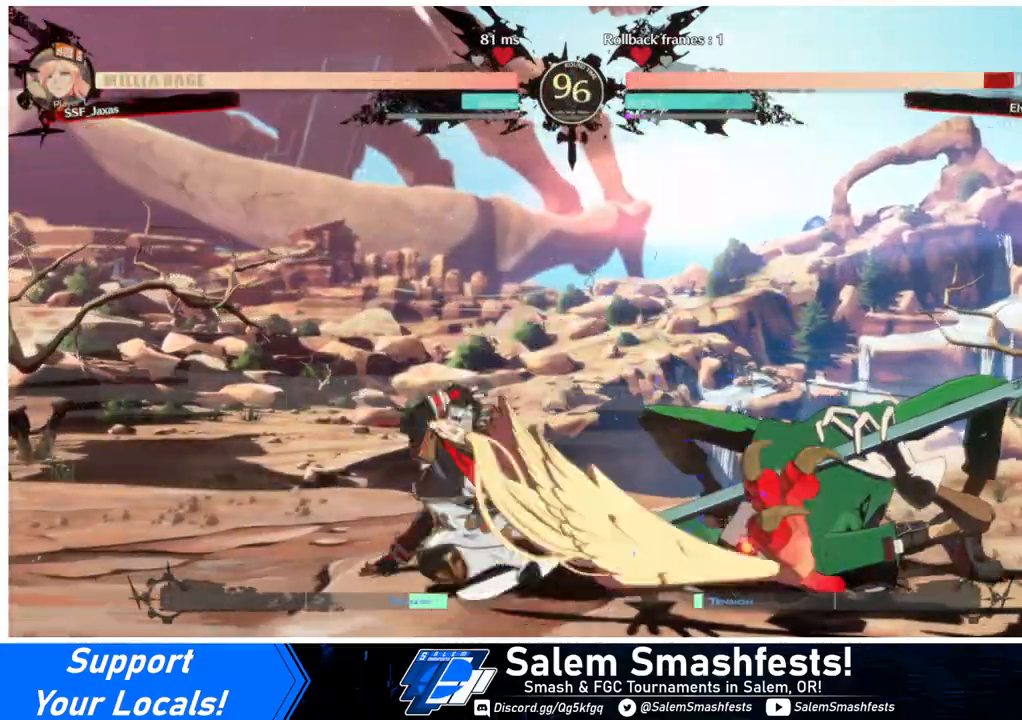
{"buttons": [], "events": [[167, "DPAD_DOWN", "down"], [200, "DPAD_LEFT", "down"], [267, "DPAD_DOWN", "up"], [300, "DPAD_LEFT", "up"], [300, "TRIANGLE", "down"], [400, "TRIANGLE", "up"]]}
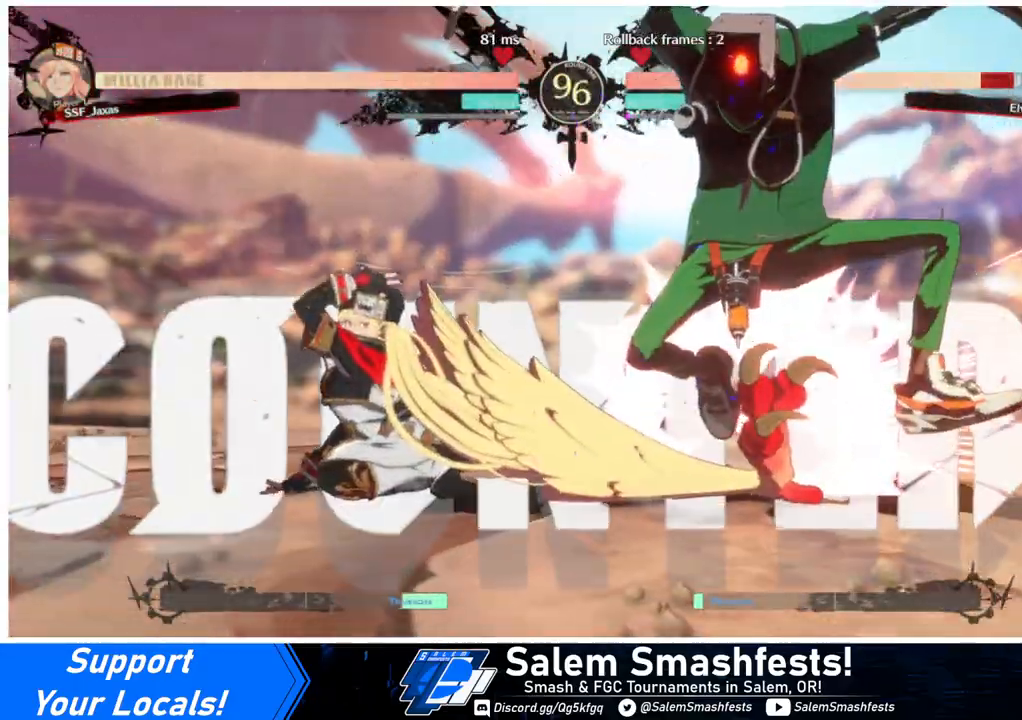
{"buttons": [], "events": [[100, "DPAD_DOWN", "down"], [200, "DPAD_DOWN", "up"], [233, "TRIANGLE", "down"], [300, "TRIANGLE", "up"], [400, "TRIANGLE", "down"], [467, "TRIANGLE", "up"]]}
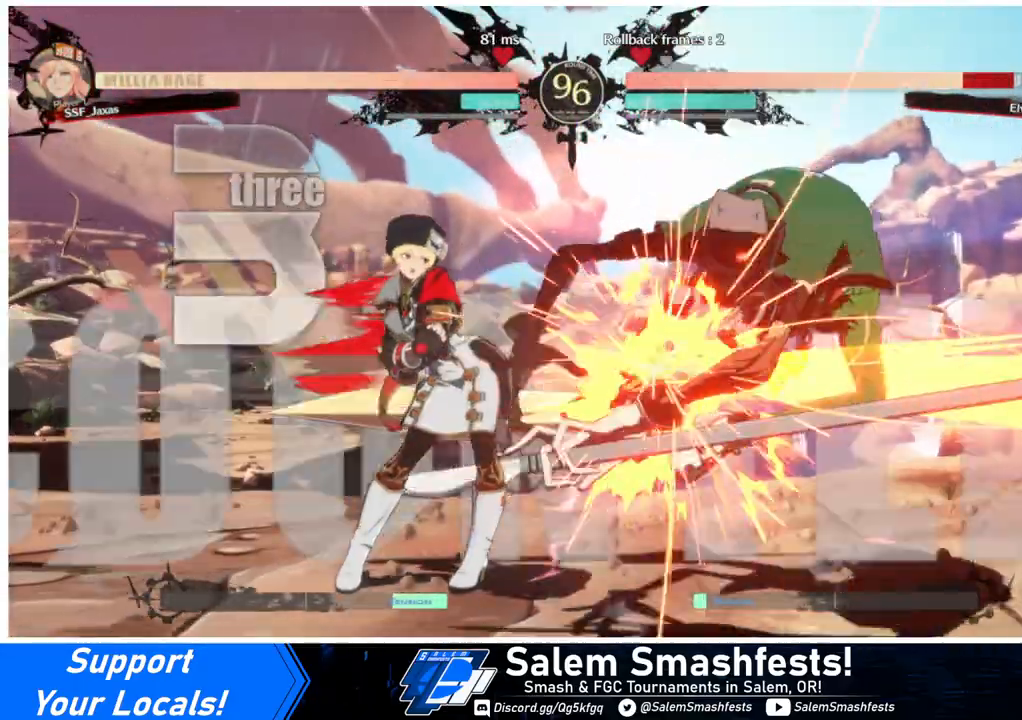
{"buttons": ["TRIANGLE"], "events": [[33, "TRIANGLE", "down"], [133, "TRIANGLE", "up"], [167, "TRIANGLE", "down"], [233, "TRIANGLE", "up"], [300, "TRIANGLE", "down"], [400, "TRIANGLE", "up"], [433, "TRIANGLE", "down"]]}
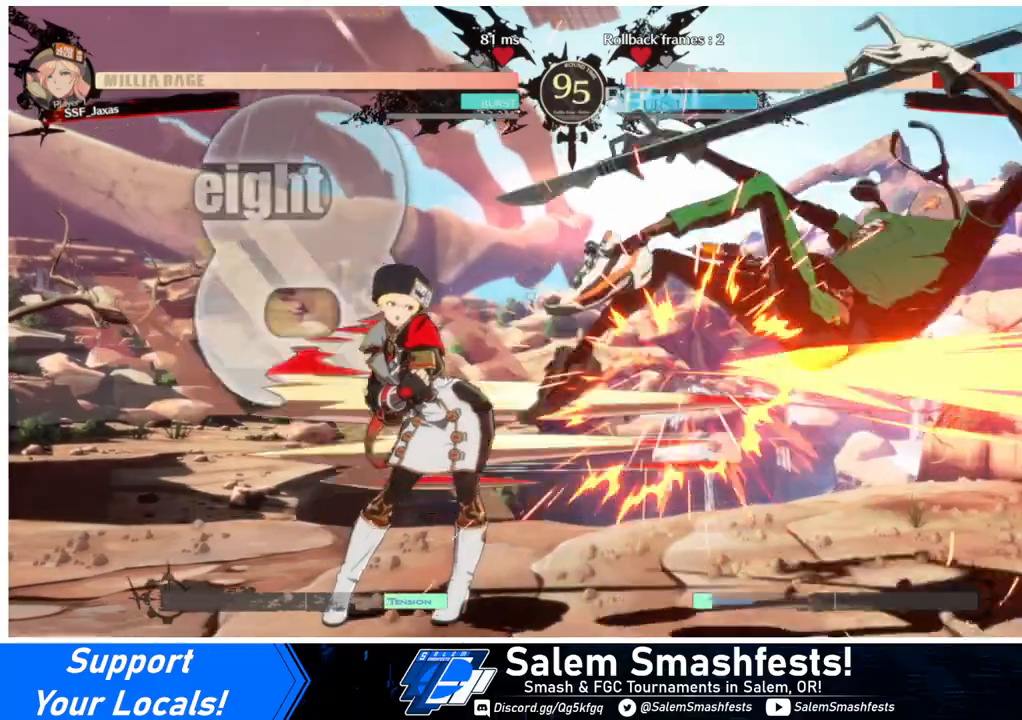
{"buttons": ["DPAD_RIGHT"], "events": [[33, "TRIANGLE", "up"], [67, "TRIANGLE", "down"], [200, "TRIANGLE", "up"], [500, "DPAD_RIGHT", "down"]]}
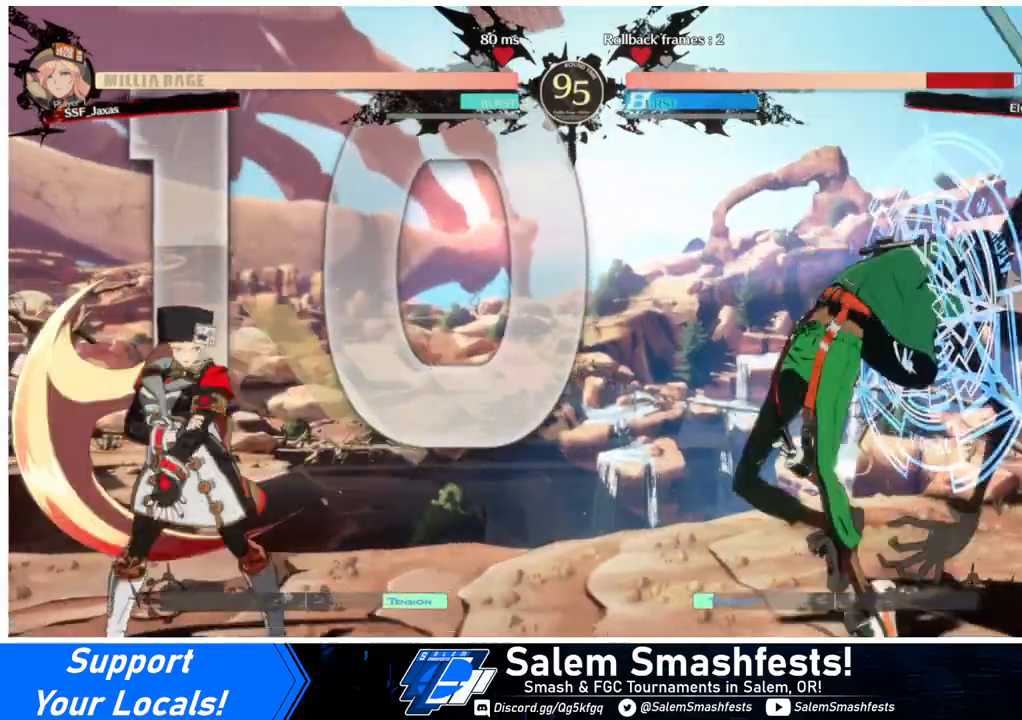
{"buttons": ["DPAD_LEFT"], "events": [[67, "DPAD_RIGHT", "up"], [133, "DPAD_RIGHT", "down"], [500, "DPAD_LEFT", "down"], [500, "DPAD_RIGHT", "up"]]}
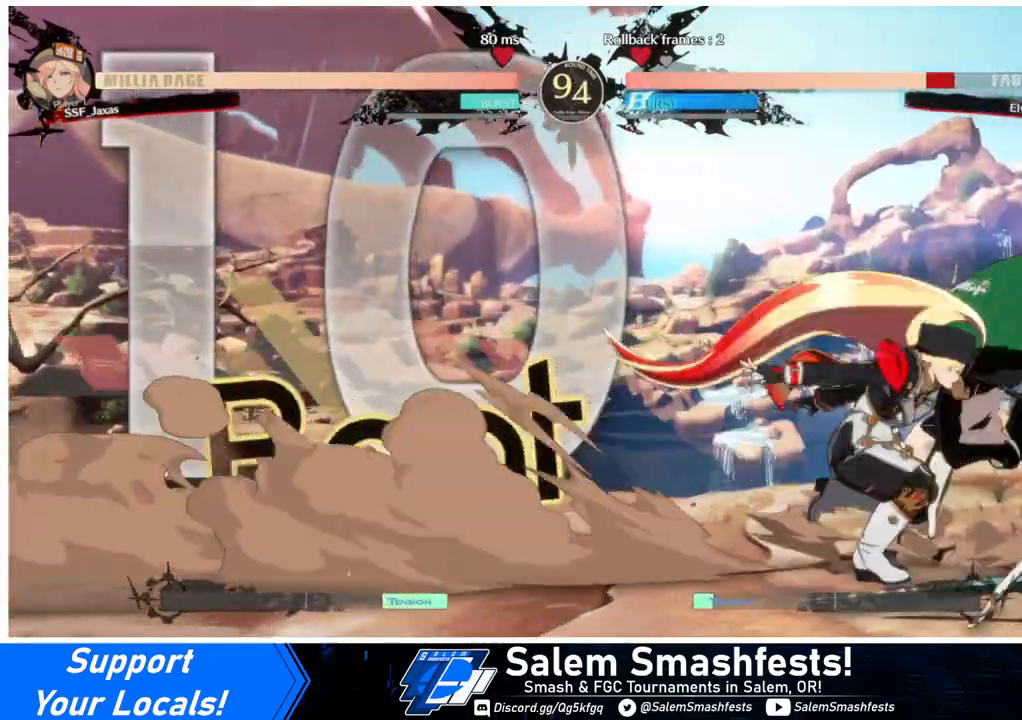
{"buttons": ["DPAD_LEFT"], "events": [[100, "R2", "down"], [167, "R2", "up"]]}
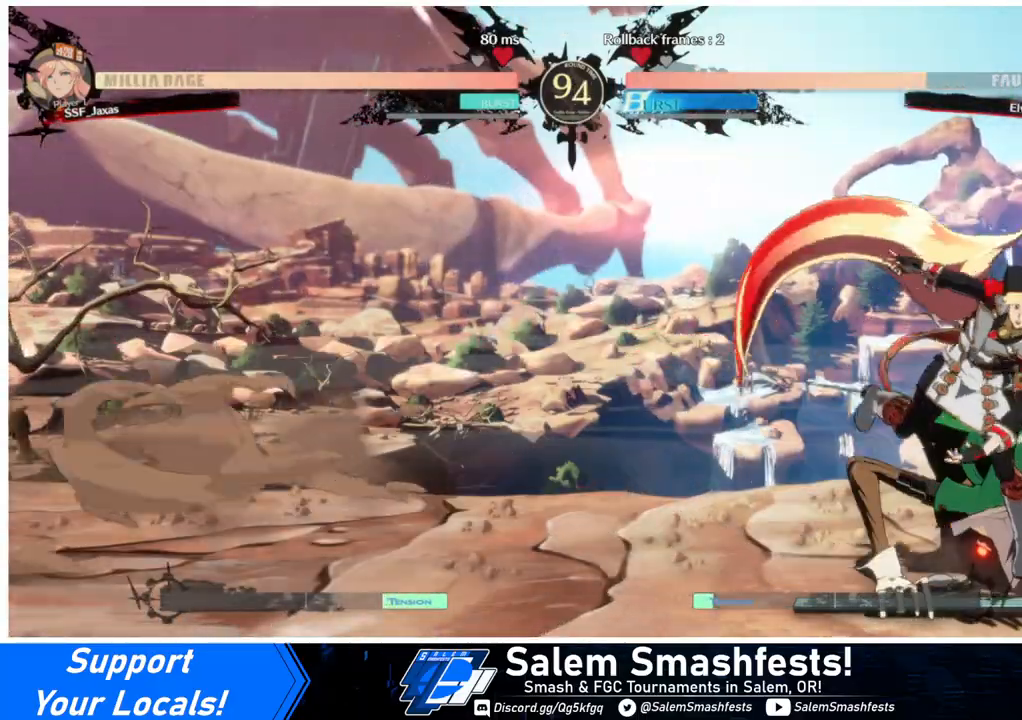
{"buttons": ["DPAD_DOWN", "DPAD_LEFT"], "events": [[33, "DPAD_DOWN", "down"]]}